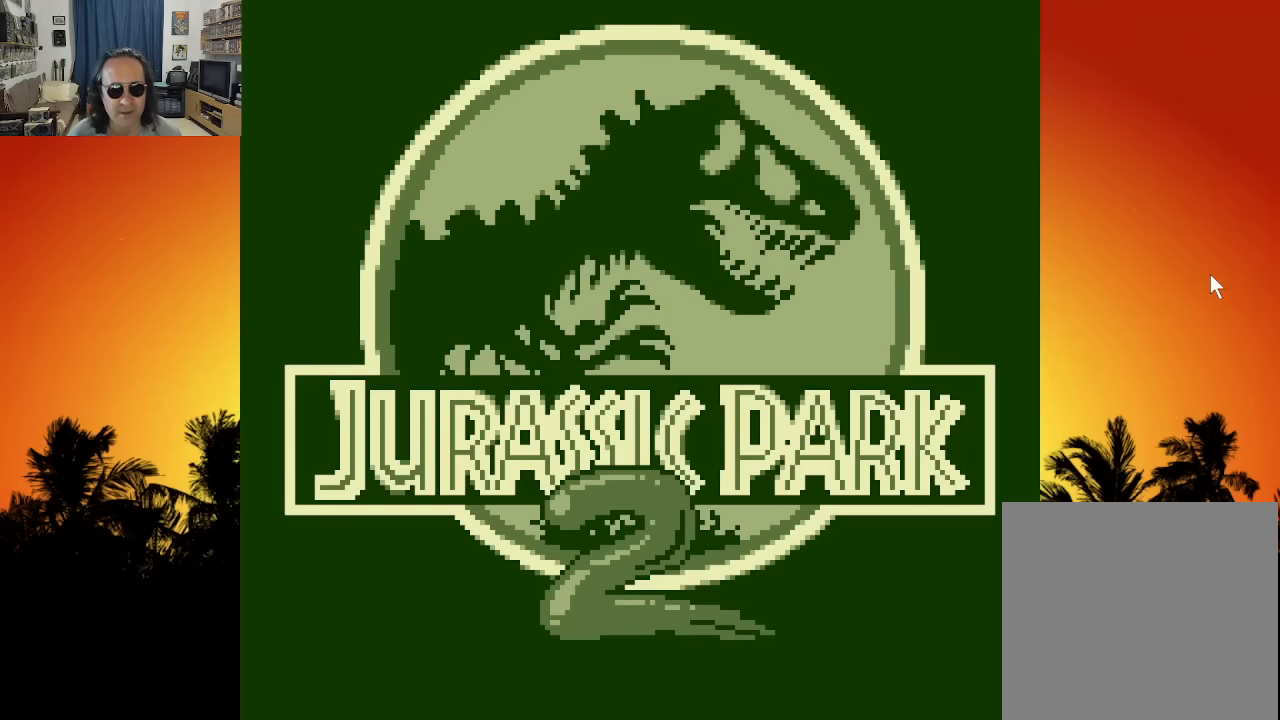
Gameplay with a controller (Xbox layout); each line is a JSON object with the inputs held at the frame after it. "events" lists button and stick changes between this image and that frame as [ms after this image, input, new state], when the widget could be followed in between. Not read: A L3 R3.
{"buttons": [], "left_stick": "center", "right_stick": "center", "events": [[250, "START", "down"], [466, "START", "up"]]}
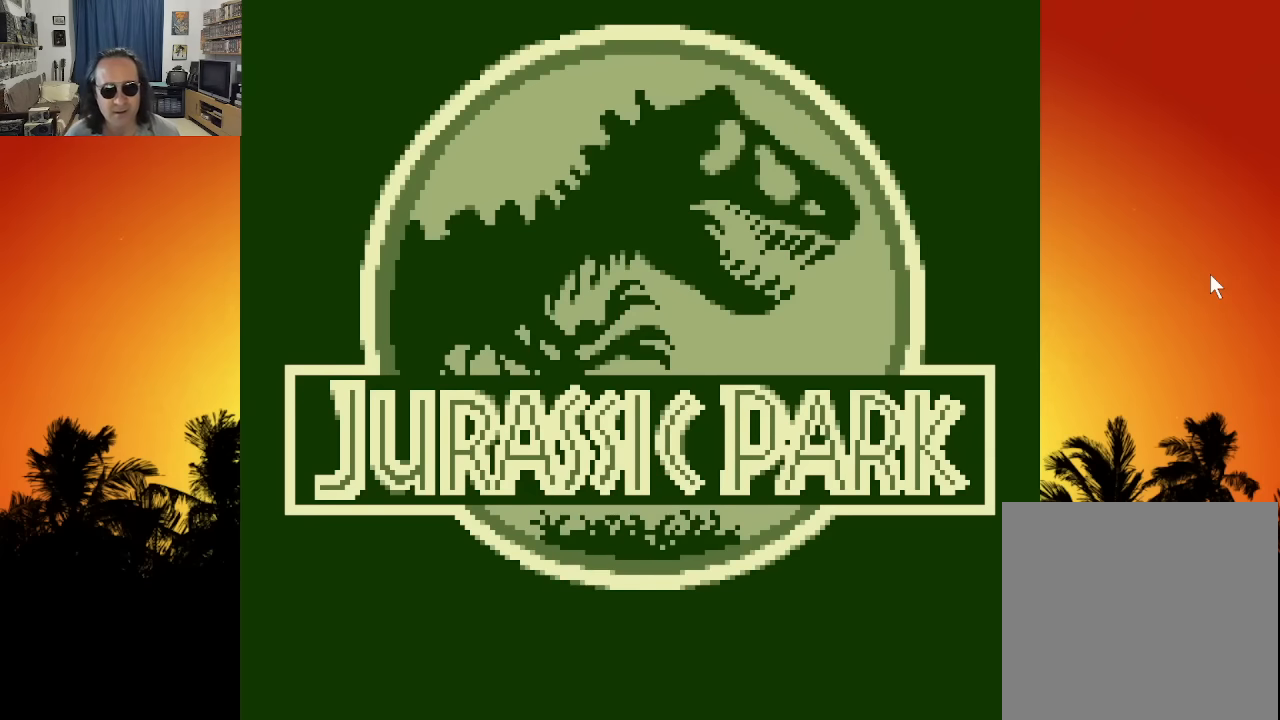
{"buttons": [], "left_stick": "center", "right_stick": "center", "events": []}
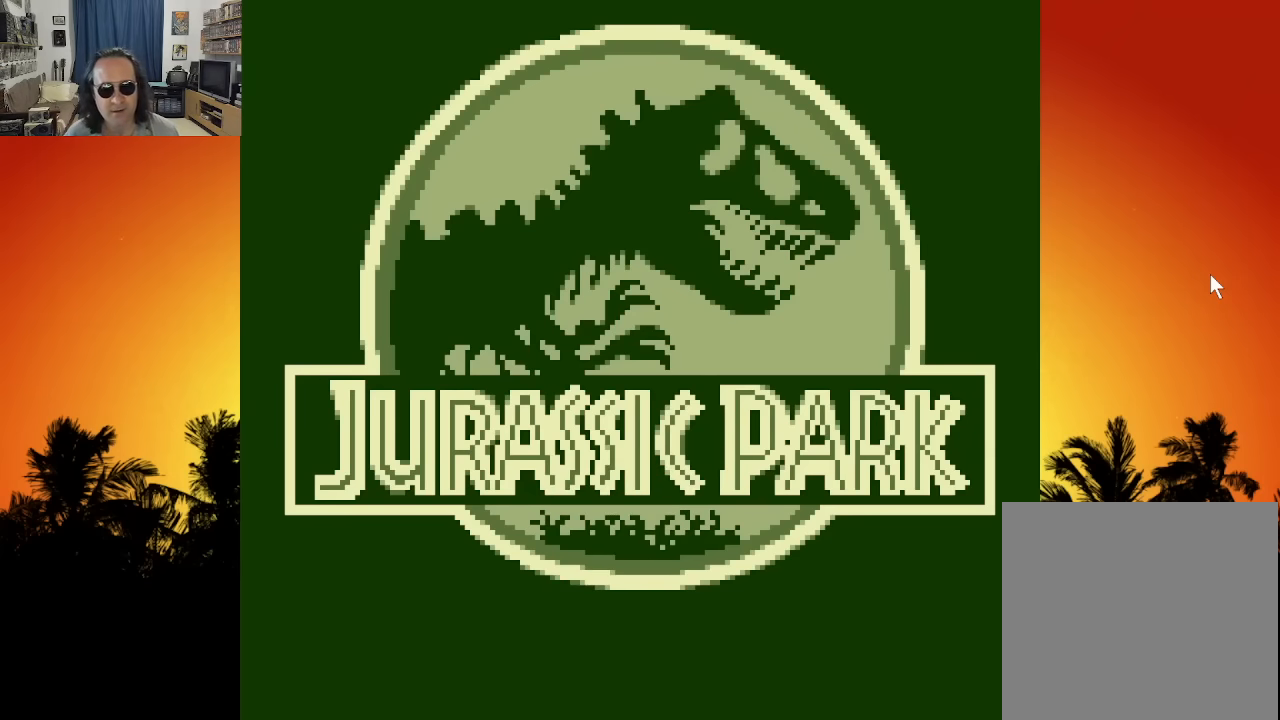
{"buttons": [], "left_stick": "center", "right_stick": "center", "events": []}
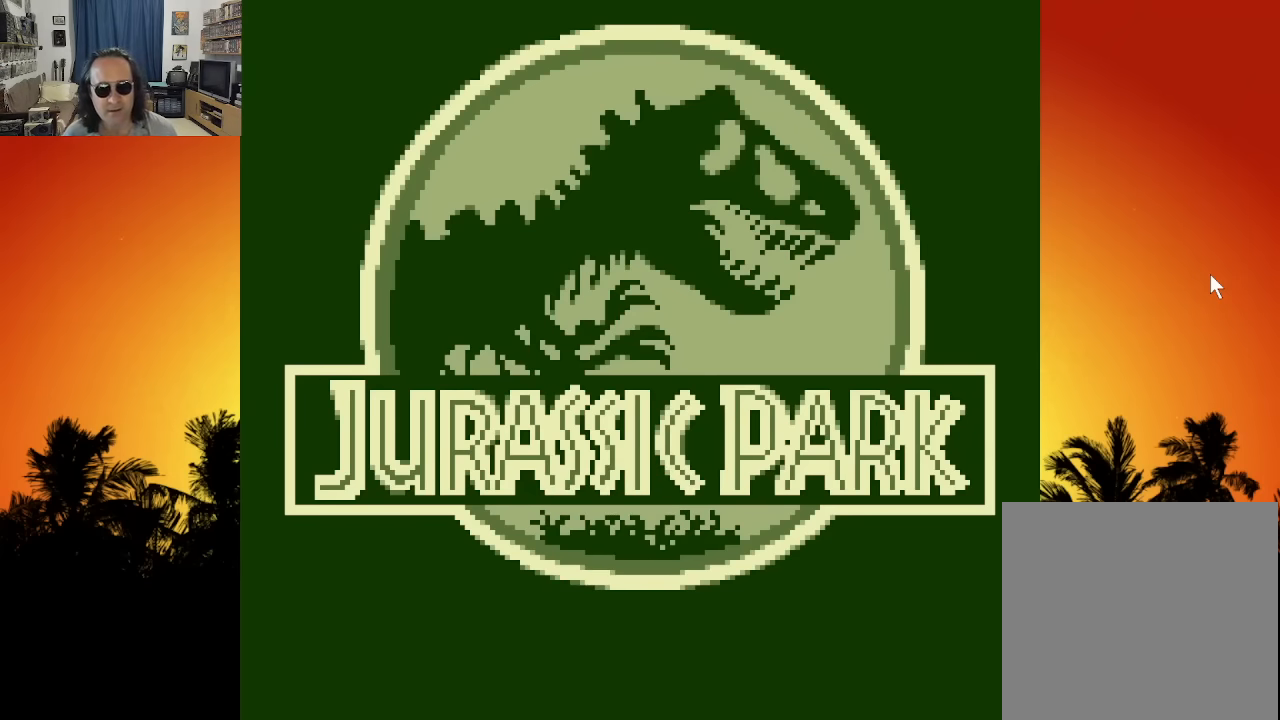
{"buttons": [], "left_stick": "center", "right_stick": "center", "events": []}
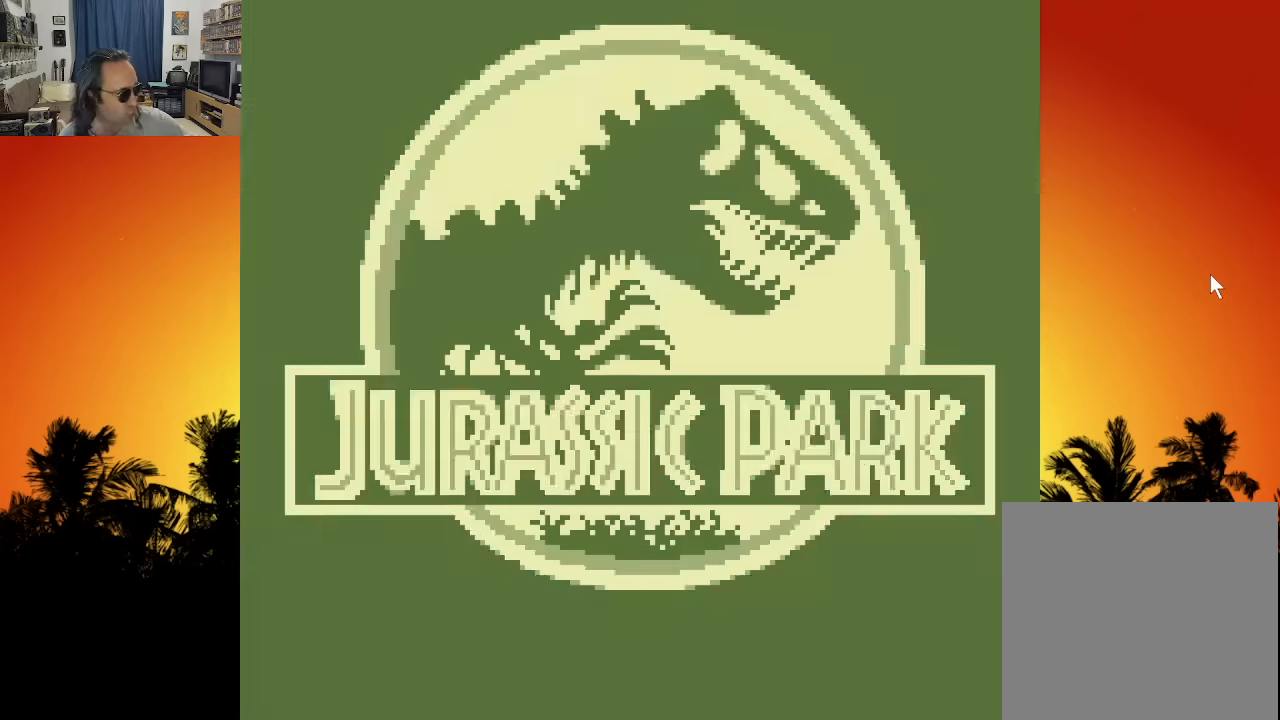
{"buttons": [], "left_stick": "center", "right_stick": "center", "events": []}
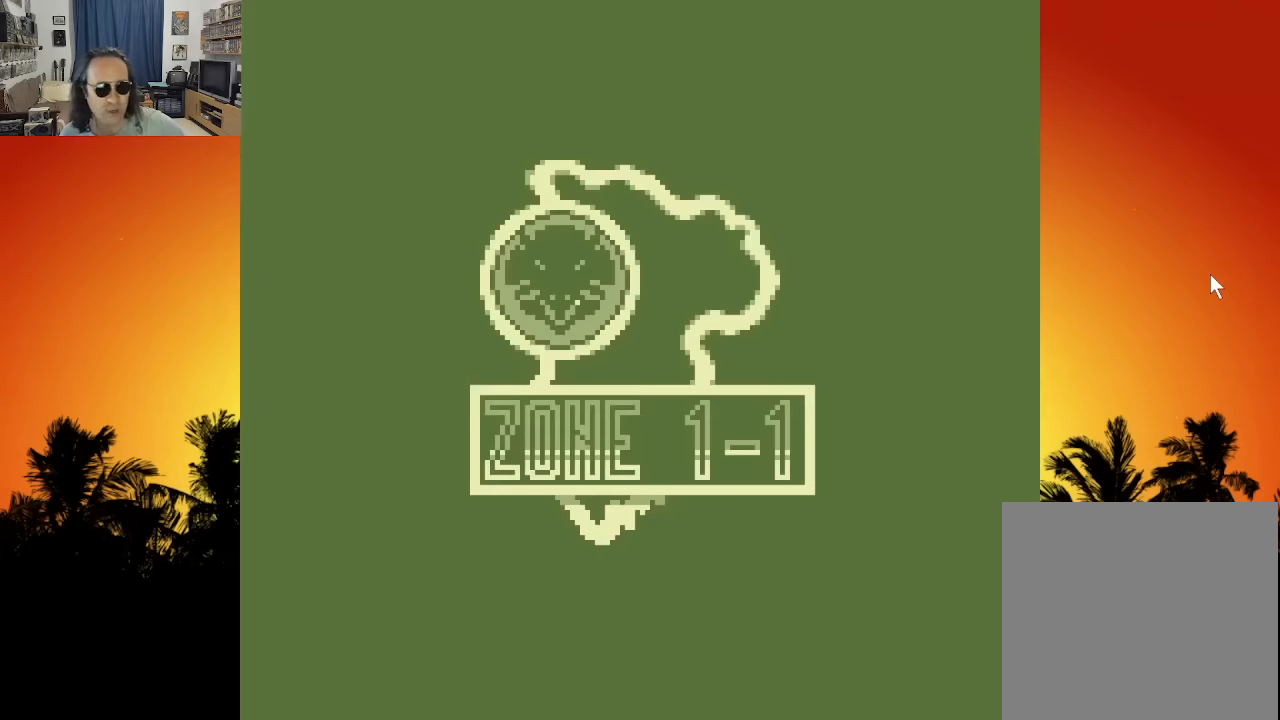
{"buttons": [], "left_stick": "center", "right_stick": "center", "events": []}
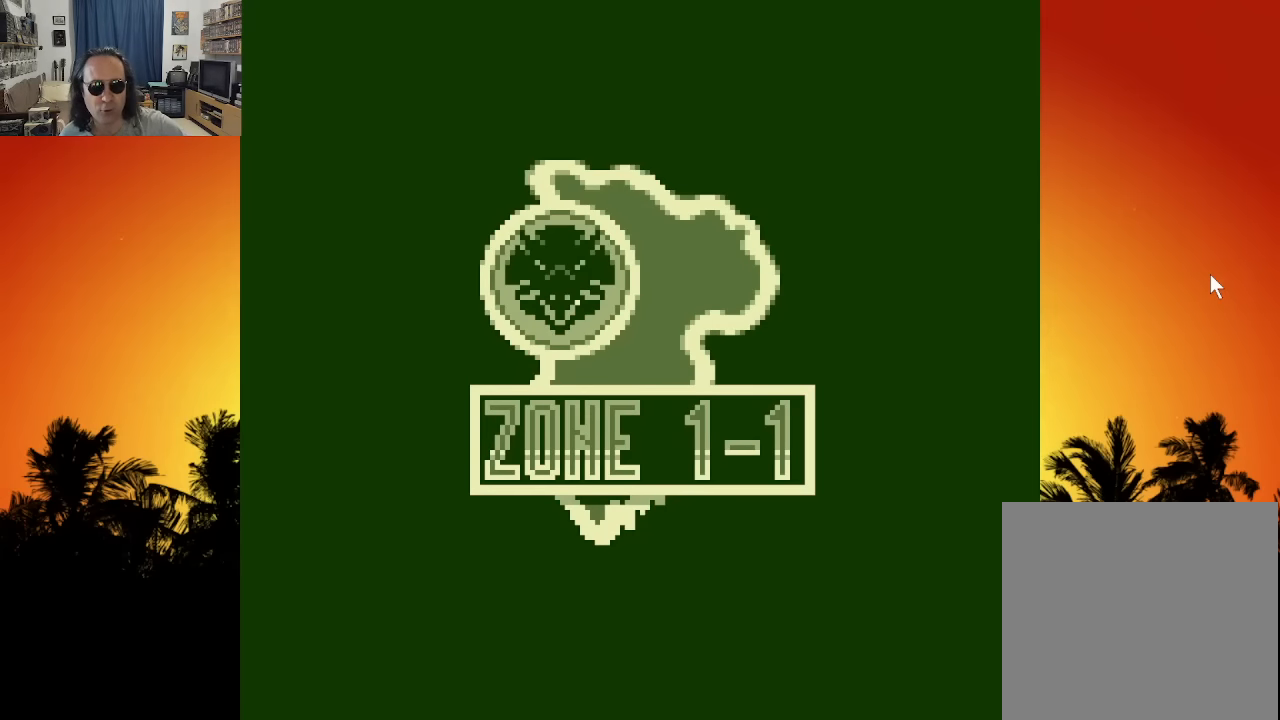
{"buttons": [], "left_stick": "center", "right_stick": "center", "events": []}
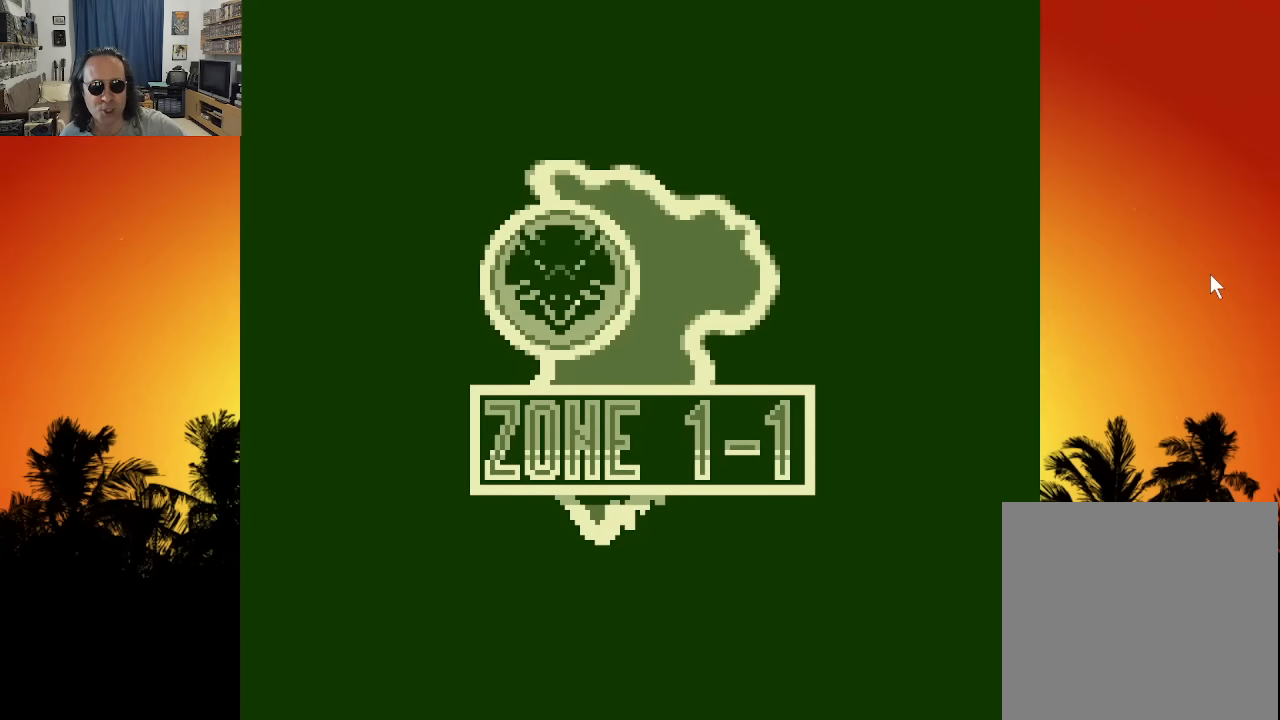
{"buttons": [], "left_stick": "center", "right_stick": "center", "events": []}
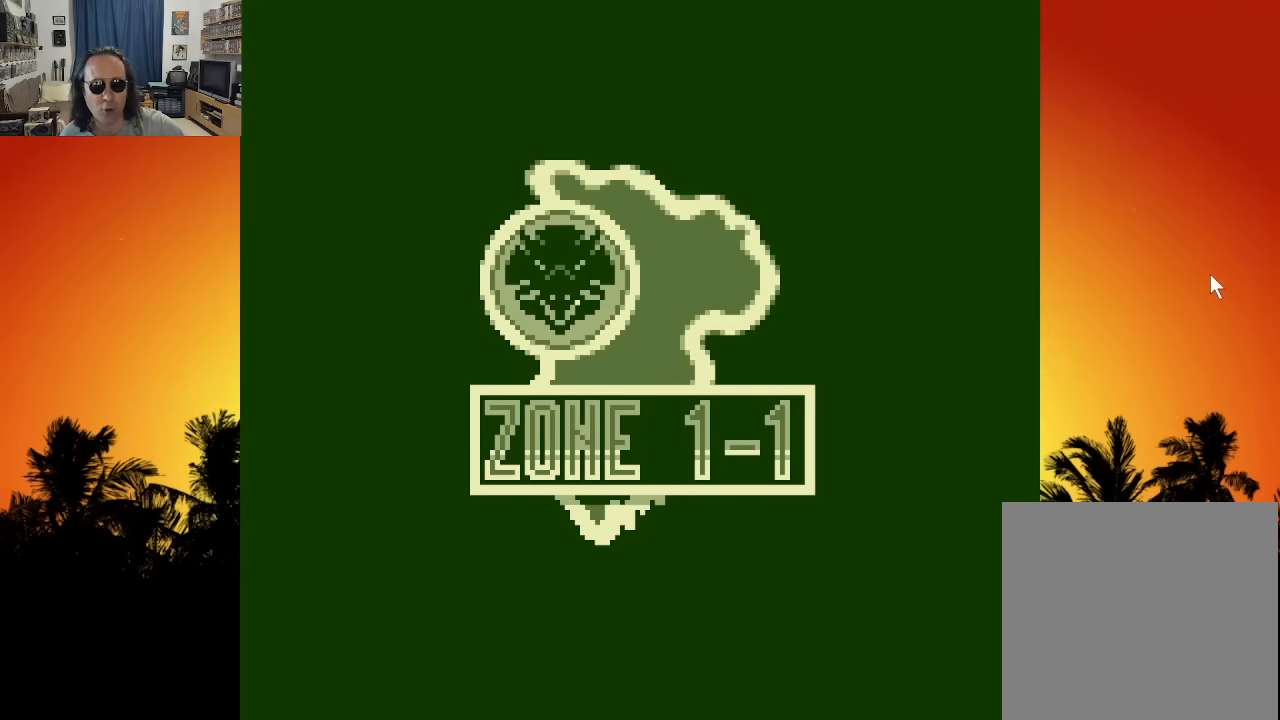
{"buttons": [], "left_stick": "center", "right_stick": "center", "events": [[133, "START", "down"], [333, "START", "up"]]}
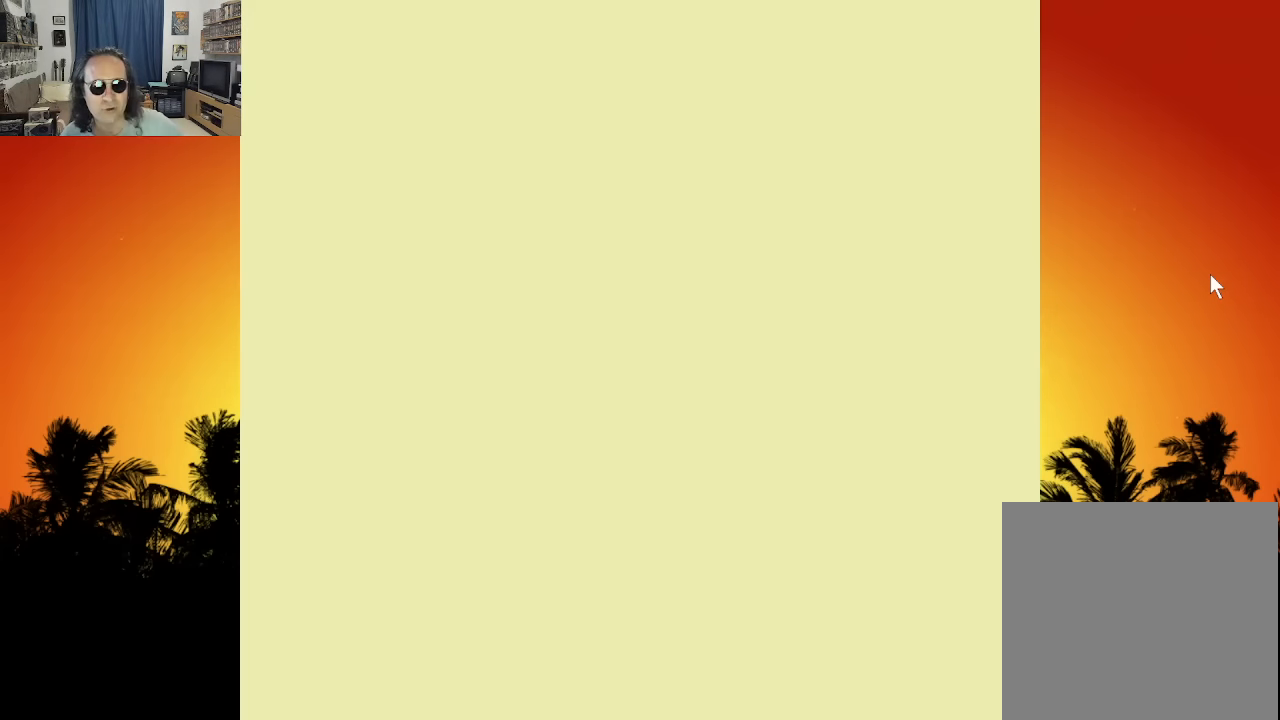
{"buttons": [], "left_stick": "center", "right_stick": "center", "events": []}
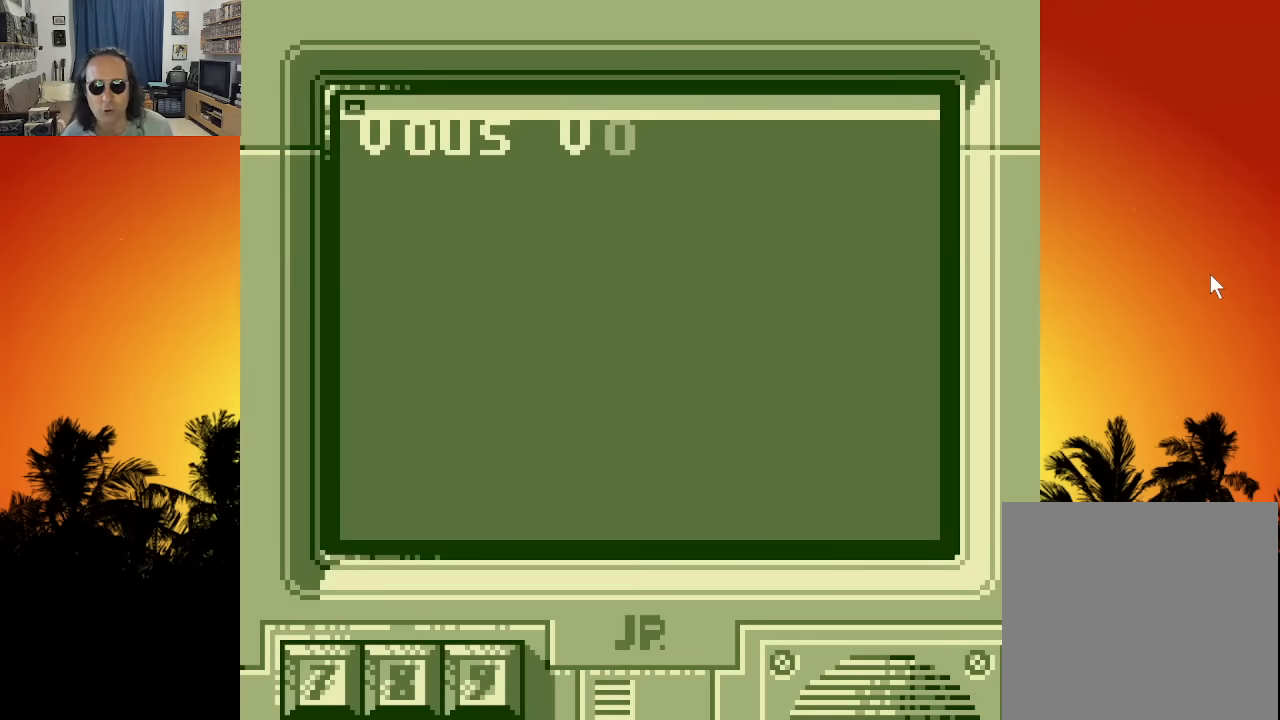
{"buttons": [], "left_stick": "center", "right_stick": "center", "events": []}
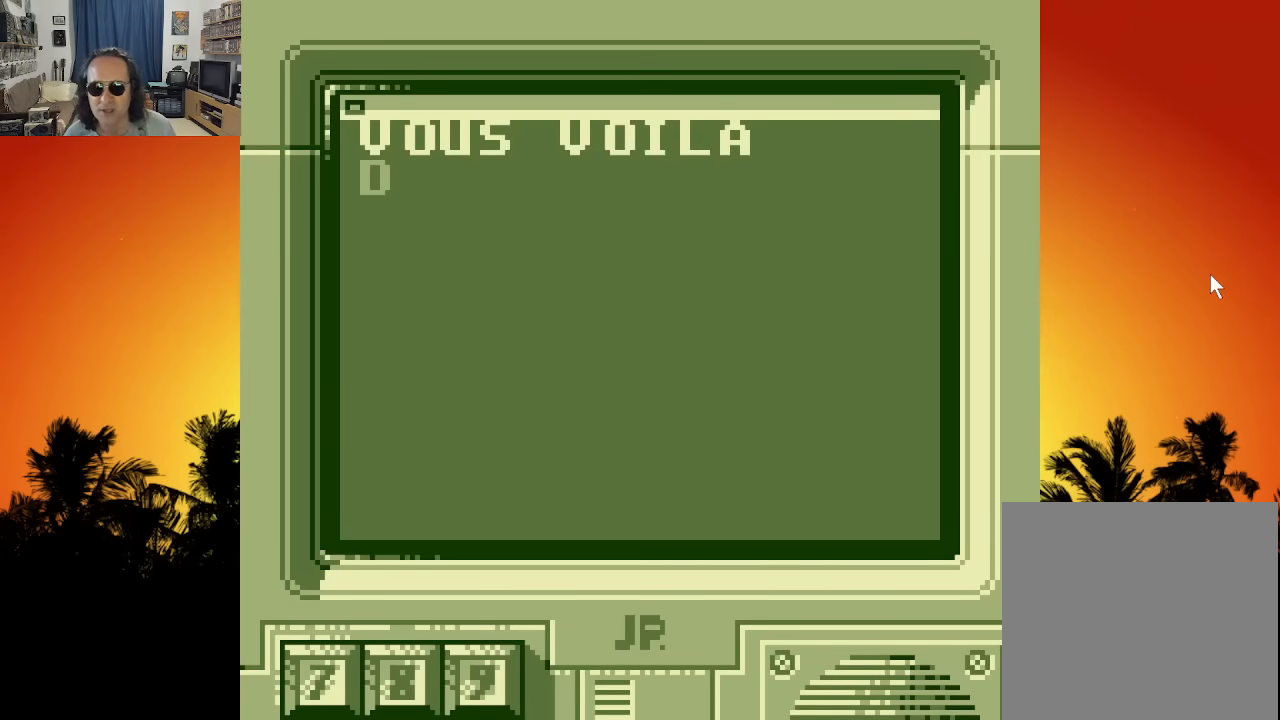
{"buttons": [], "left_stick": "center", "right_stick": "center", "events": []}
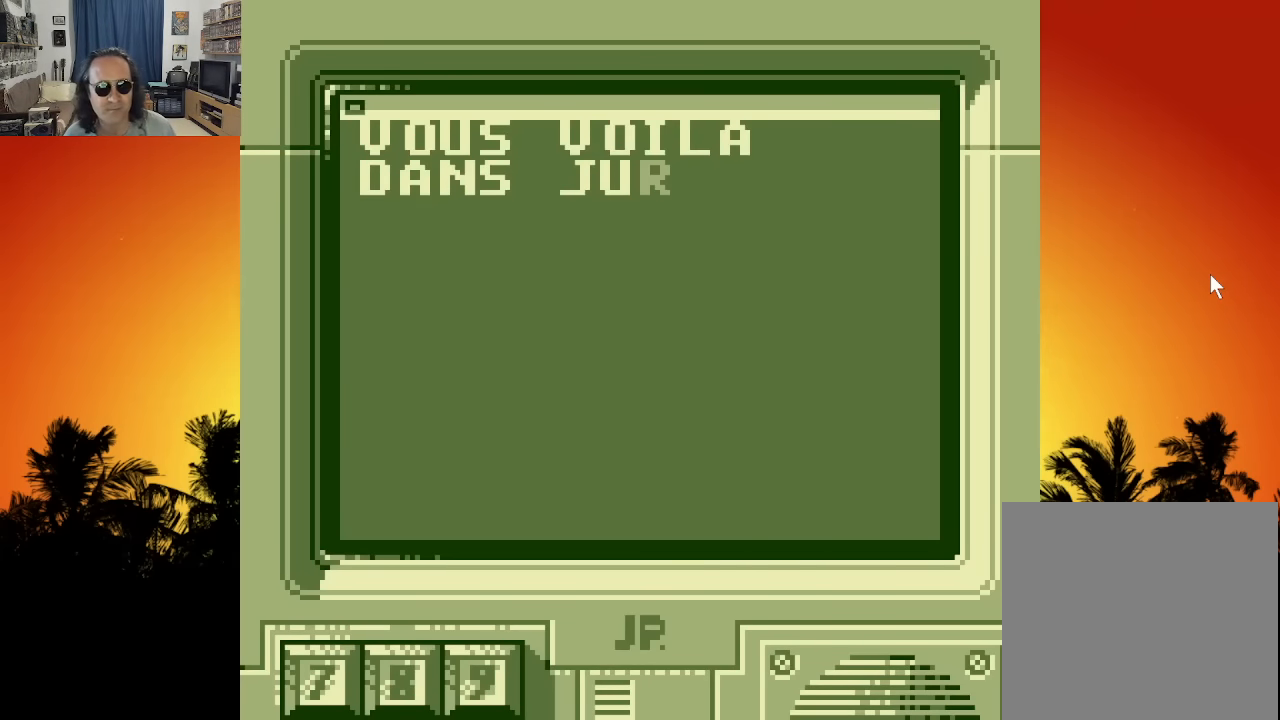
{"buttons": ["X"], "left_stick": "center", "right_stick": "center", "events": [[500, "X", "down"]]}
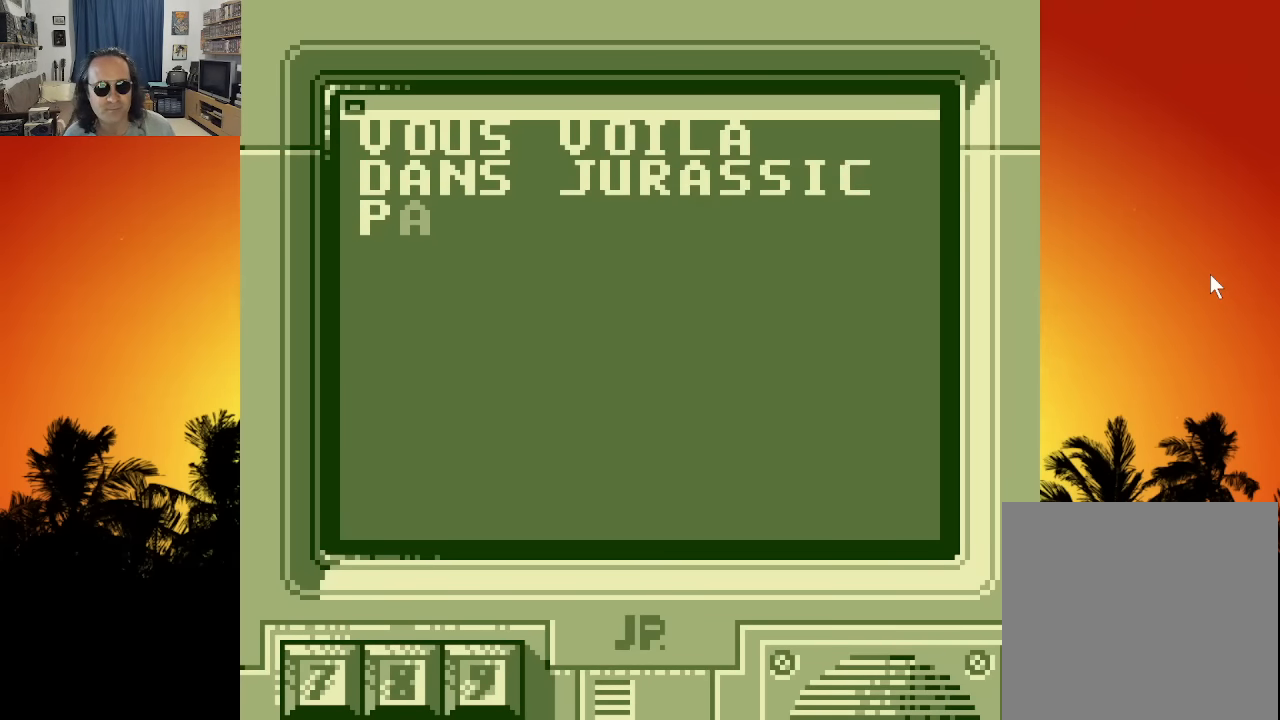
{"buttons": [], "left_stick": "center", "right_stick": "center", "events": [[200, "X", "up"]]}
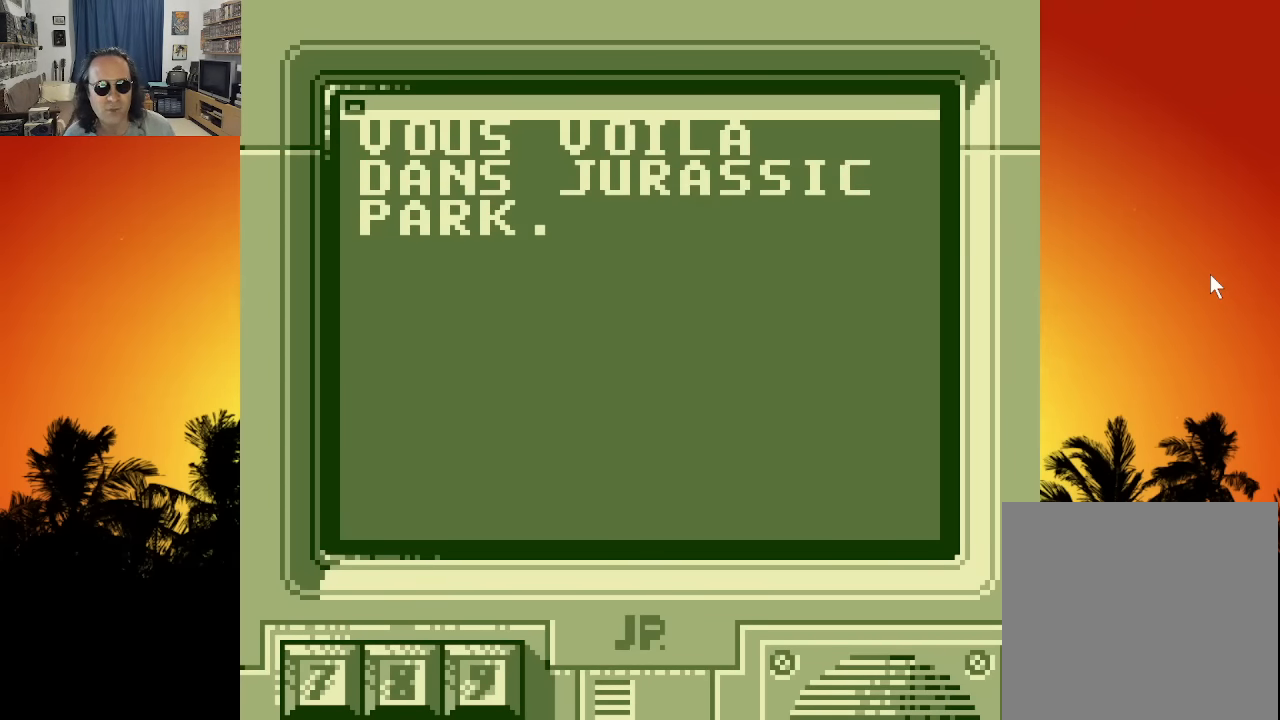
{"buttons": [], "left_stick": "center", "right_stick": "center", "events": []}
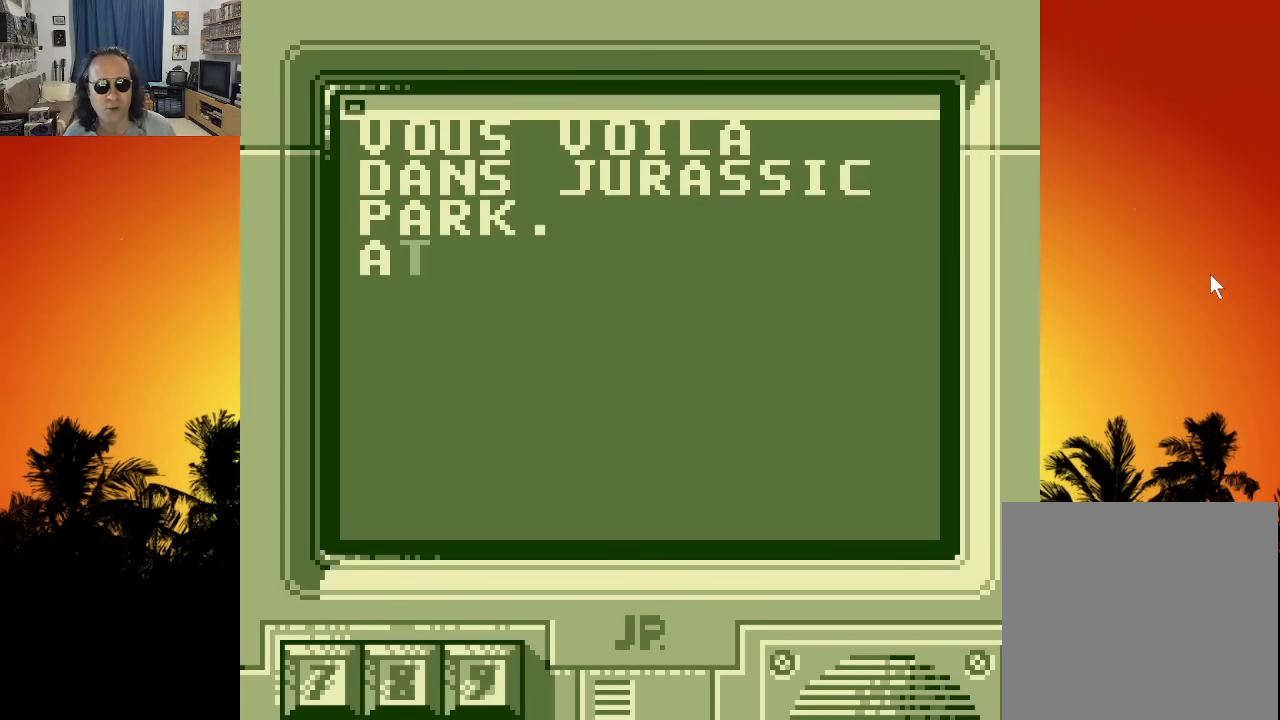
{"buttons": ["START"], "left_stick": "center", "right_stick": "center", "events": [[350, "START", "down"]]}
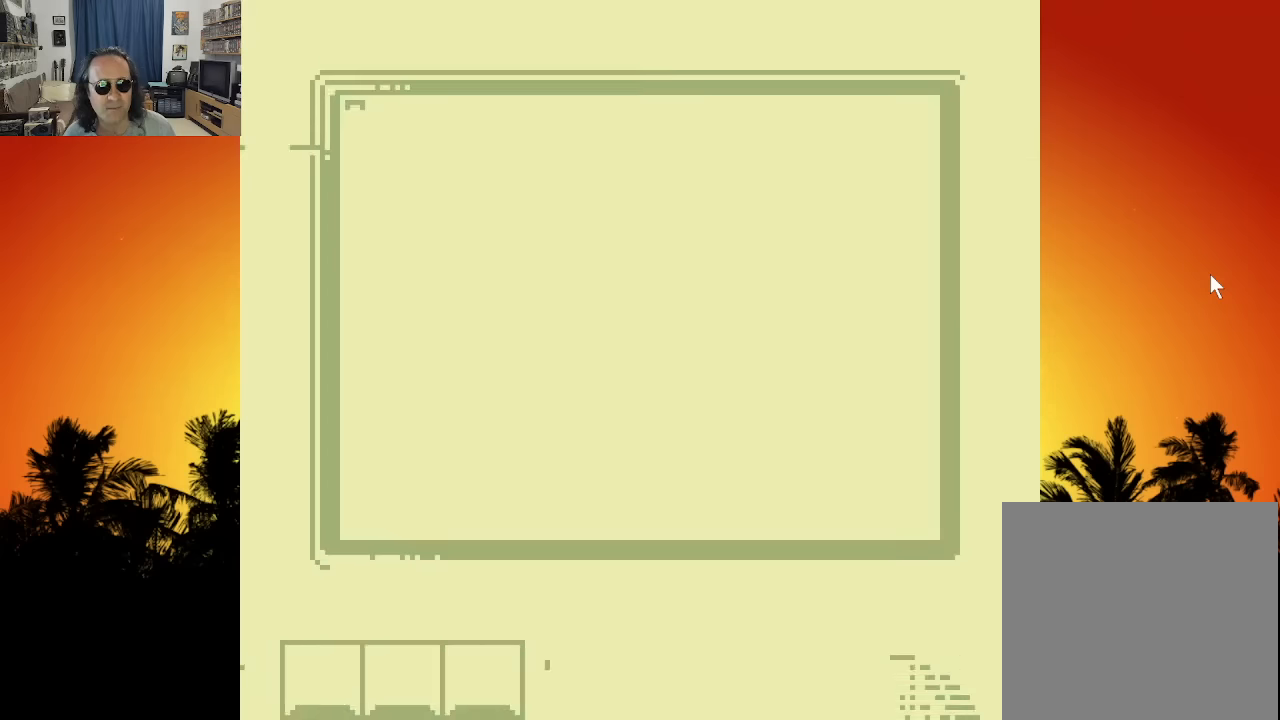
{"buttons": [], "left_stick": "center", "right_stick": "center", "events": [[50, "START", "up"]]}
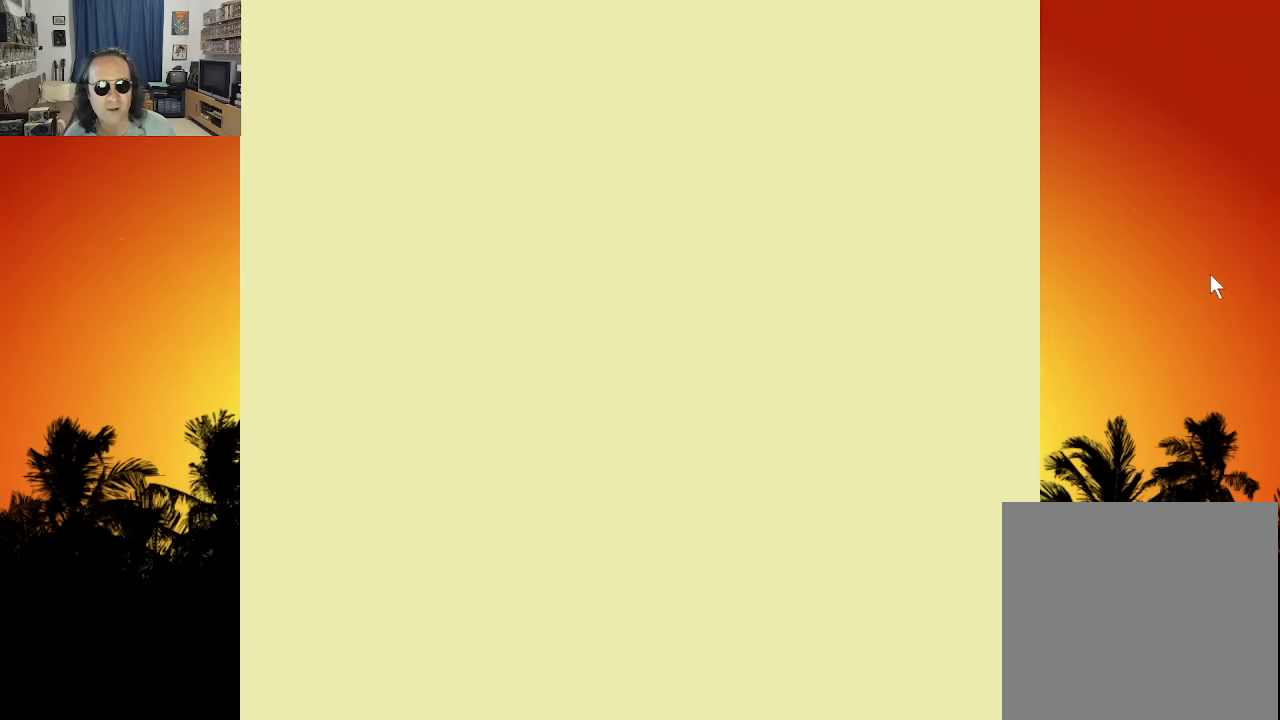
{"buttons": [], "left_stick": "center", "right_stick": "center", "events": []}
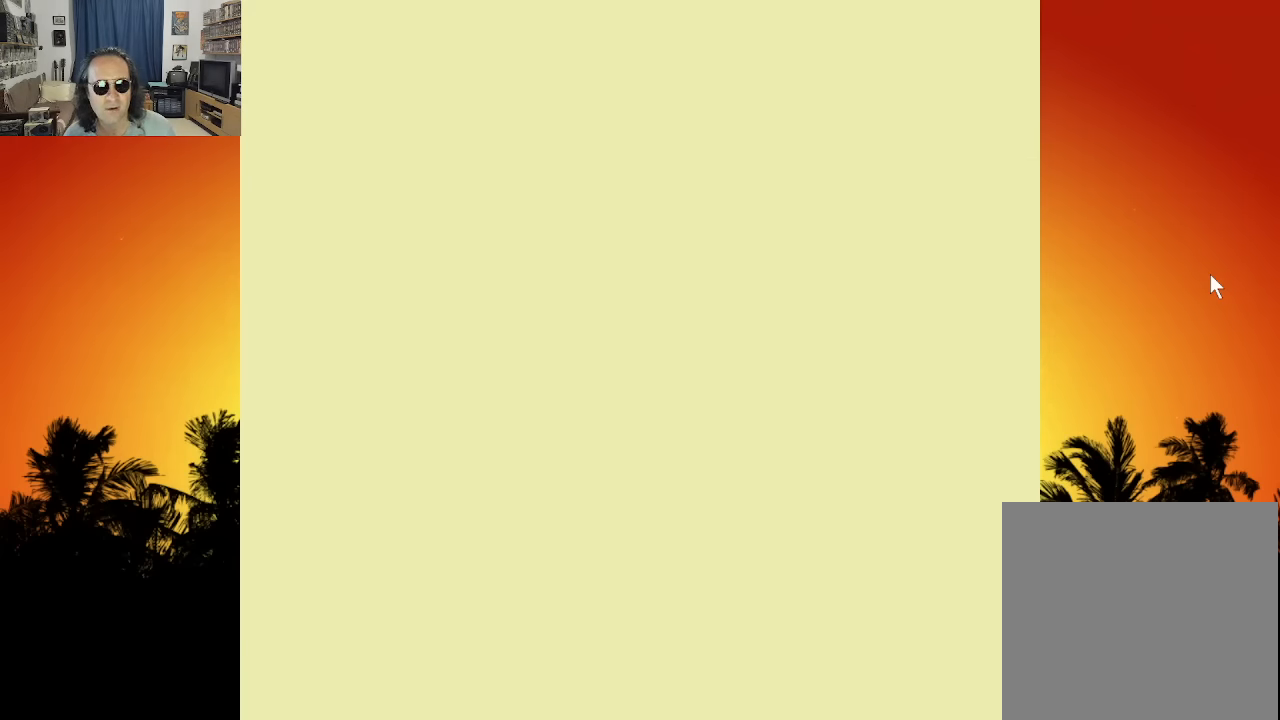
{"buttons": [], "left_stick": "center", "right_stick": "center", "events": []}
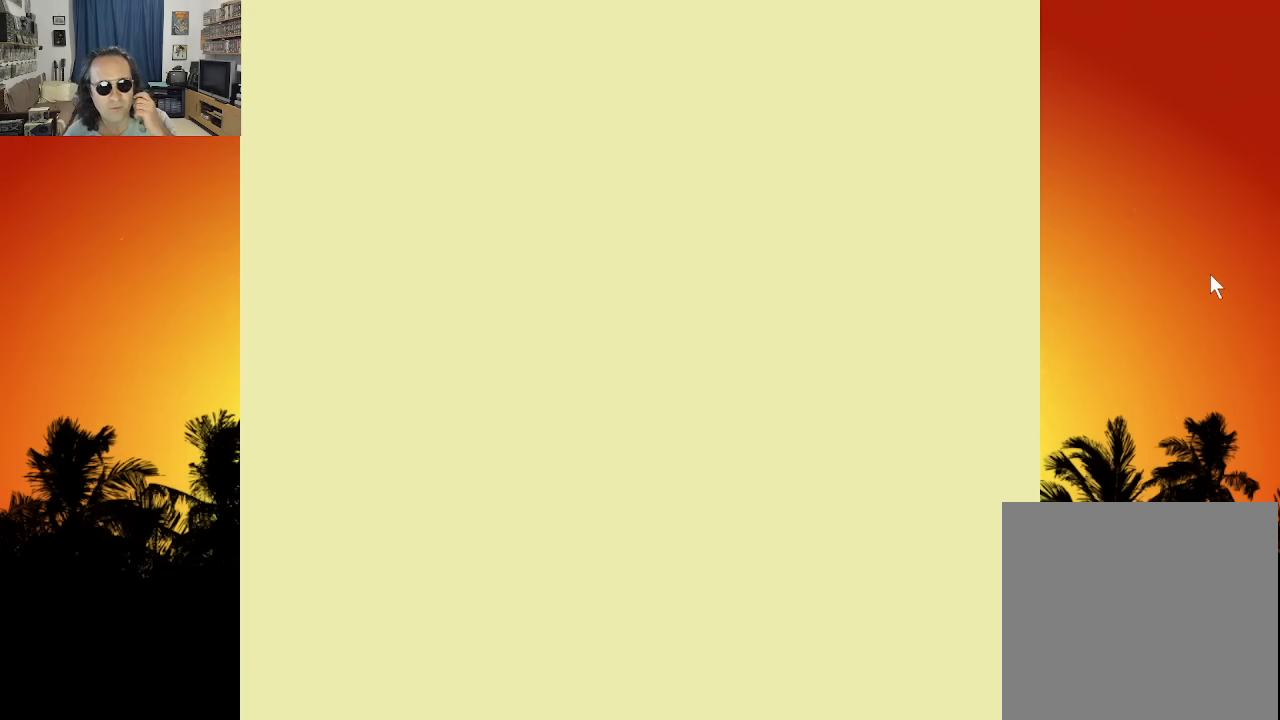
{"buttons": [], "left_stick": "center", "right_stick": "center", "events": []}
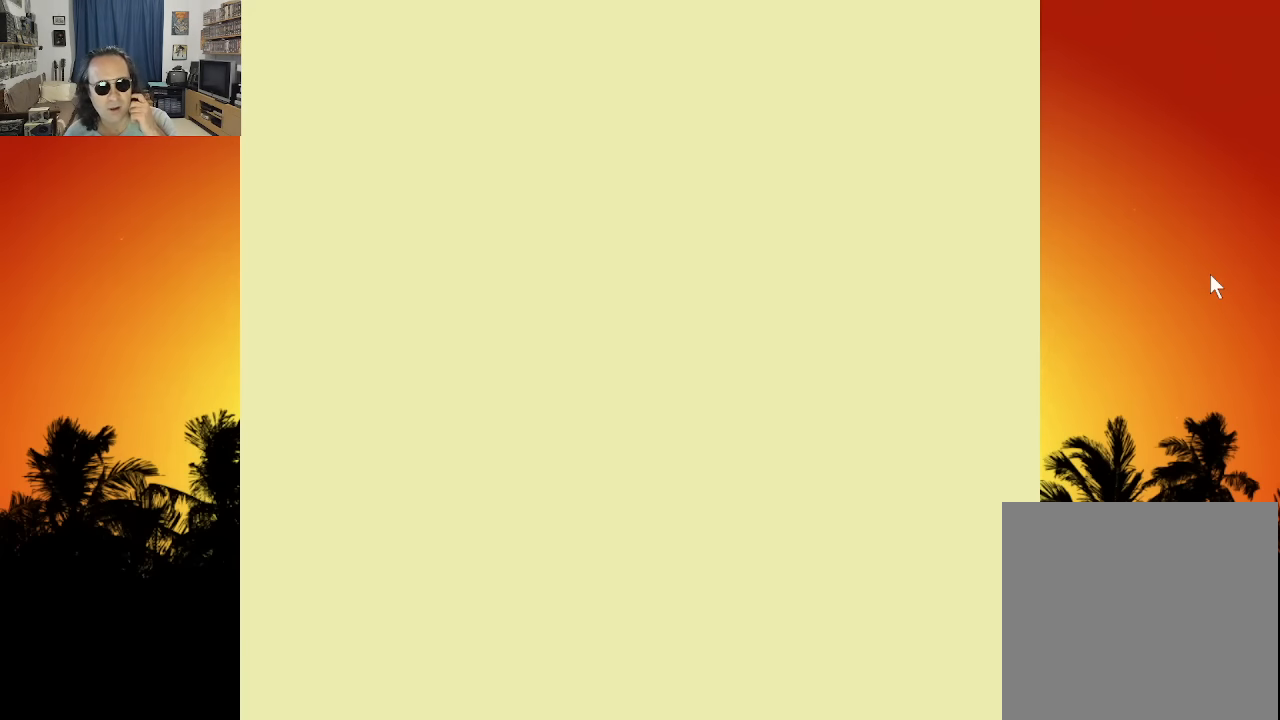
{"buttons": [], "left_stick": "center", "right_stick": "center", "events": []}
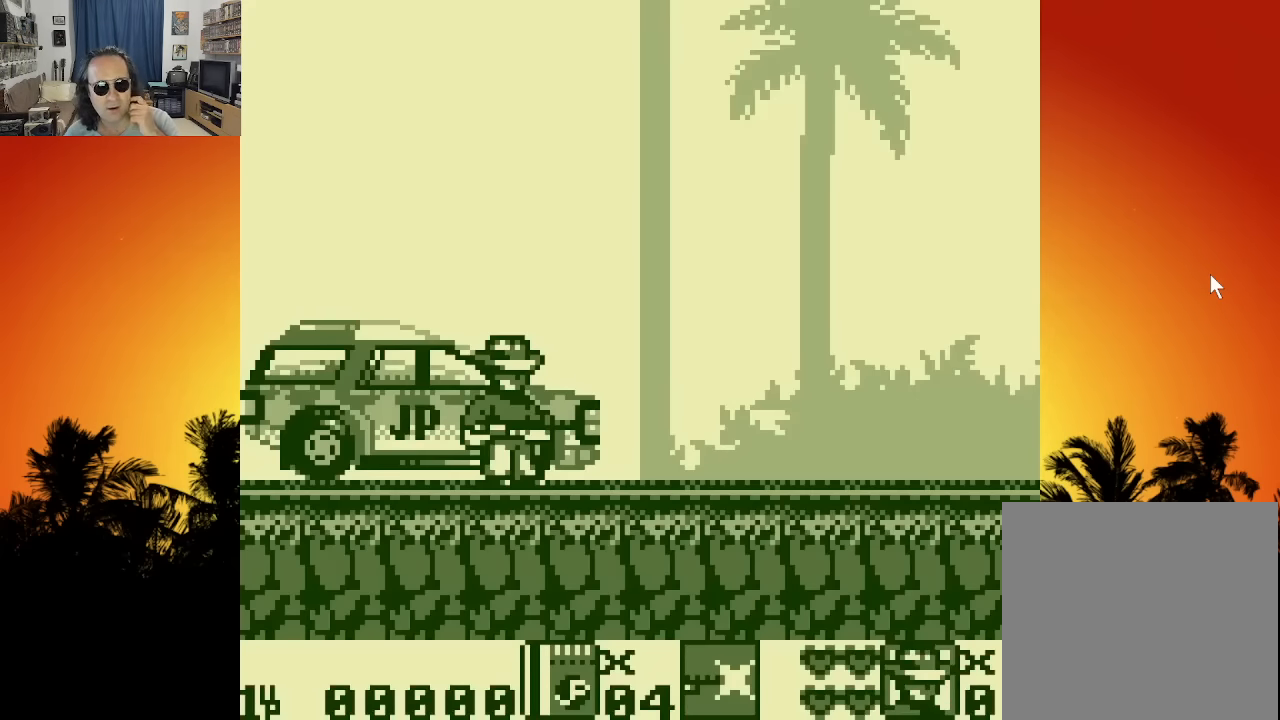
{"buttons": [], "left_stick": "center", "right_stick": "center", "events": []}
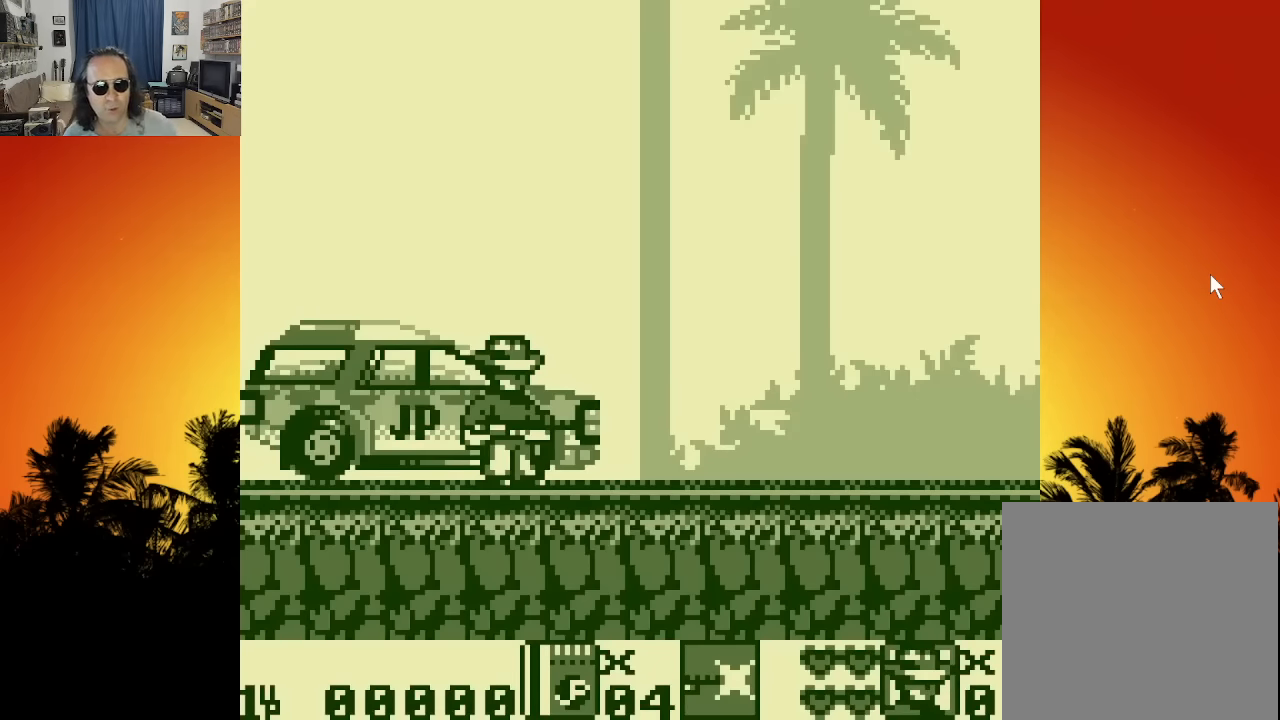
{"buttons": ["DPAD_RIGHT"], "left_stick": "center", "right_stick": "center", "events": [[200, "DPAD_RIGHT", "down"]]}
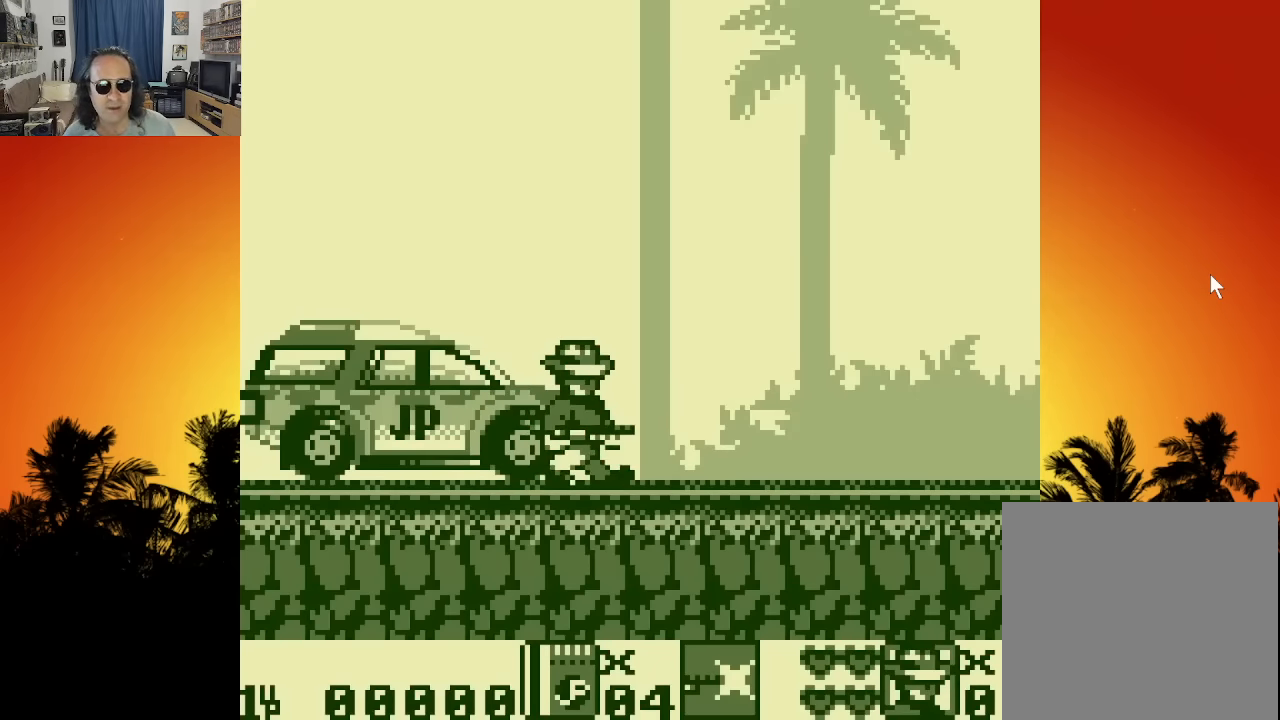
{"buttons": [], "left_stick": "center", "right_stick": "center", "events": [[100, "DPAD_RIGHT", "up"], [316, "X", "down"], [433, "X", "up"]]}
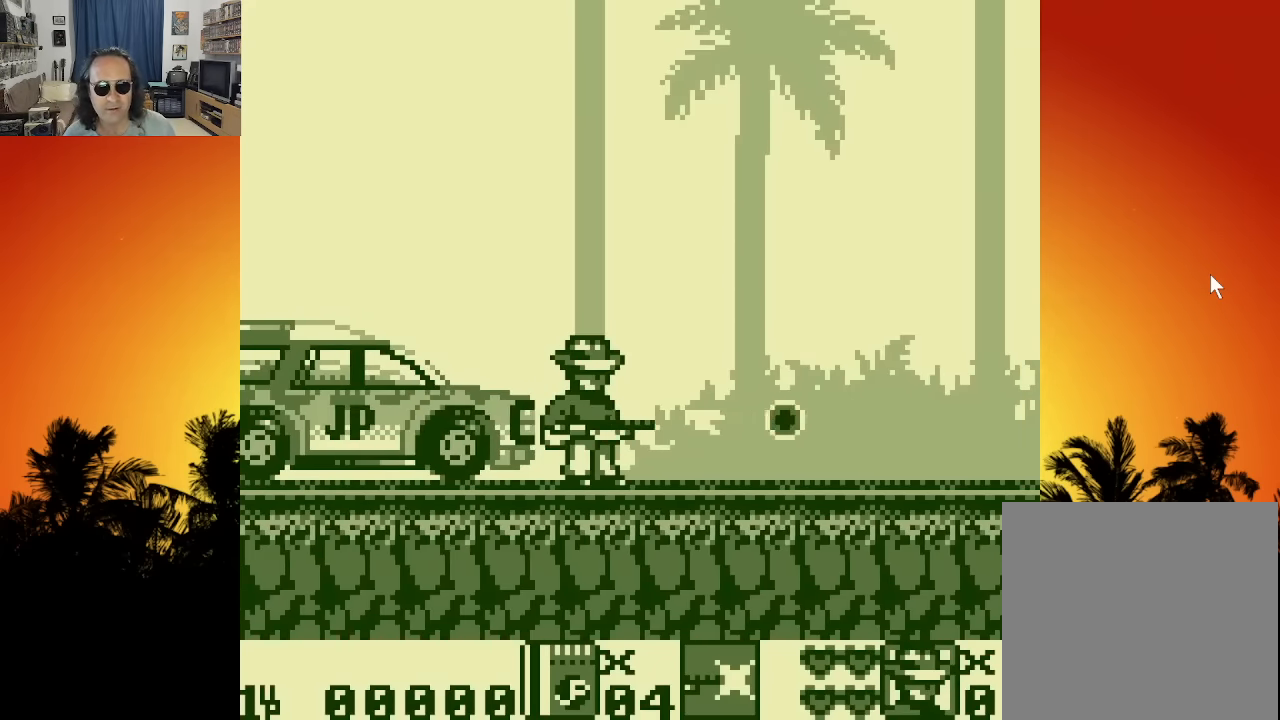
{"buttons": [], "left_stick": "center", "right_stick": "center", "events": [[66, "X", "down"], [183, "X", "up"]]}
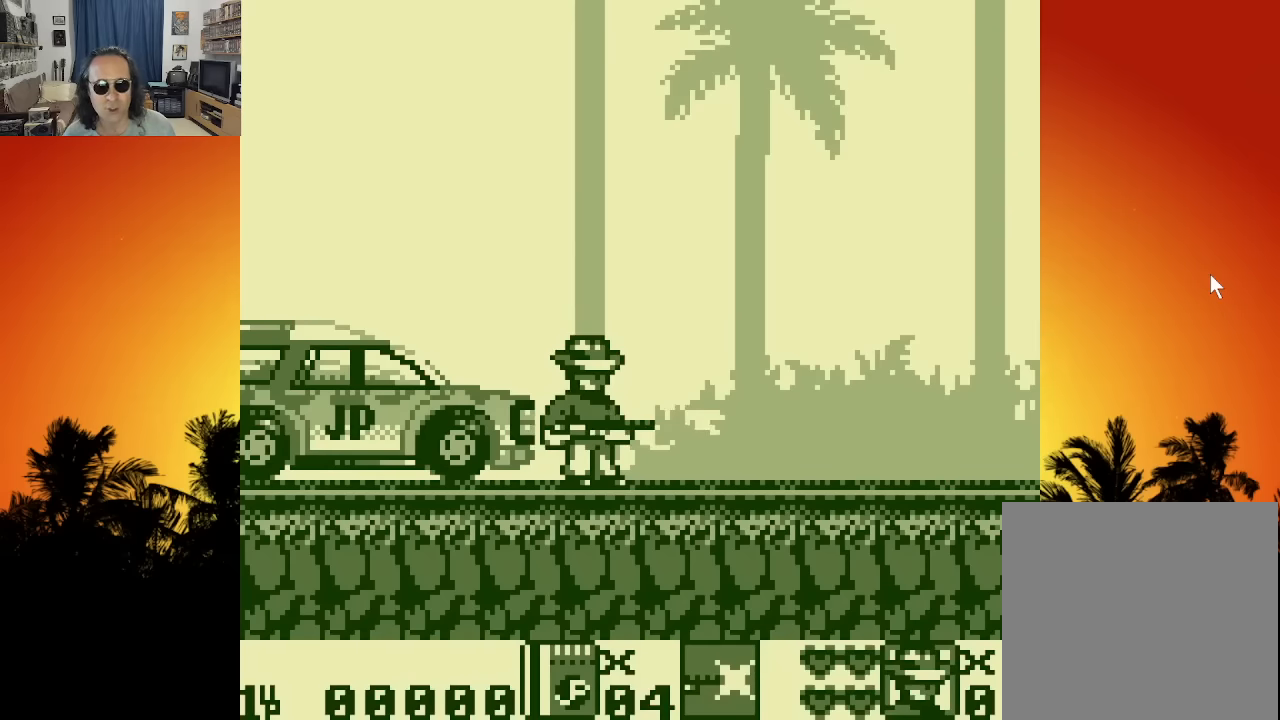
{"buttons": ["X"], "left_stick": "center", "right_stick": "center", "events": [[433, "X", "down"]]}
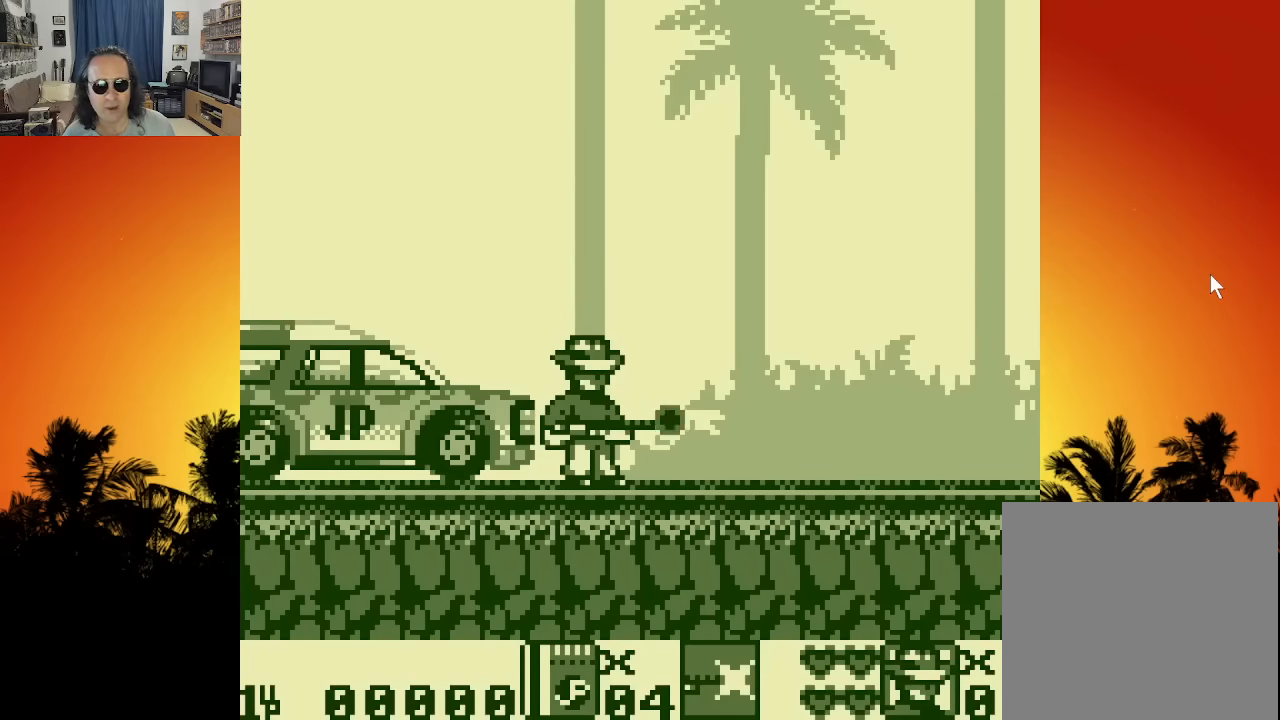
{"buttons": [], "left_stick": "center", "right_stick": "center", "events": [[66, "X", "up"], [350, "X", "down"], [500, "X", "up"]]}
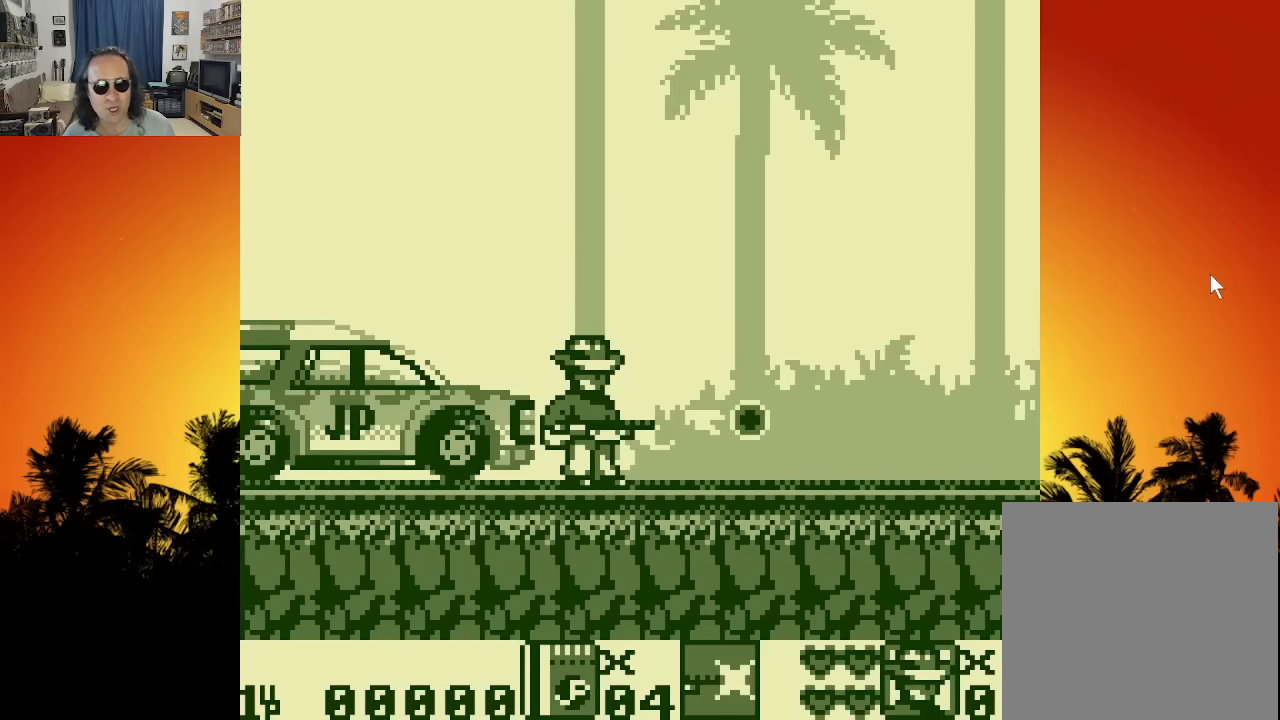
{"buttons": [], "left_stick": "center", "right_stick": "center", "events": [[133, "DPAD_RIGHT", "down"], [250, "DPAD_RIGHT", "up"], [383, "X", "down"], [500, "X", "up"]]}
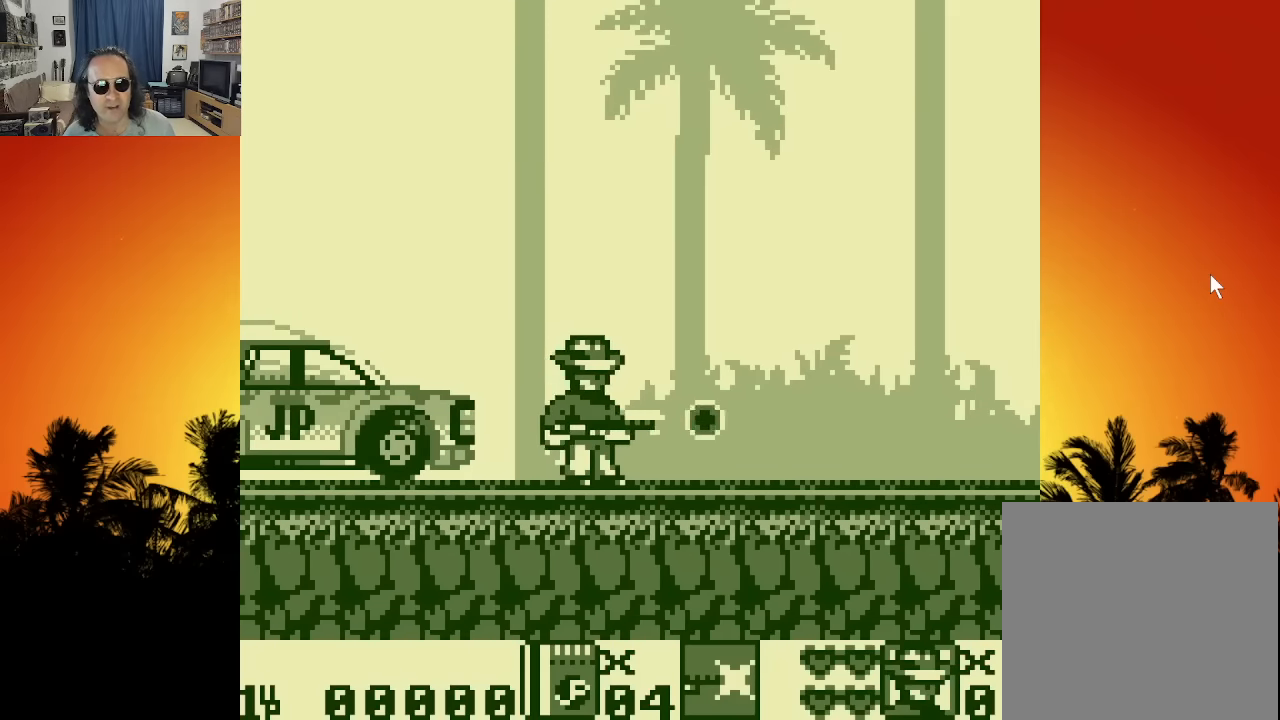
{"buttons": [], "left_stick": "center", "right_stick": "center", "events": [[83, "X", "down"], [200, "X", "up"]]}